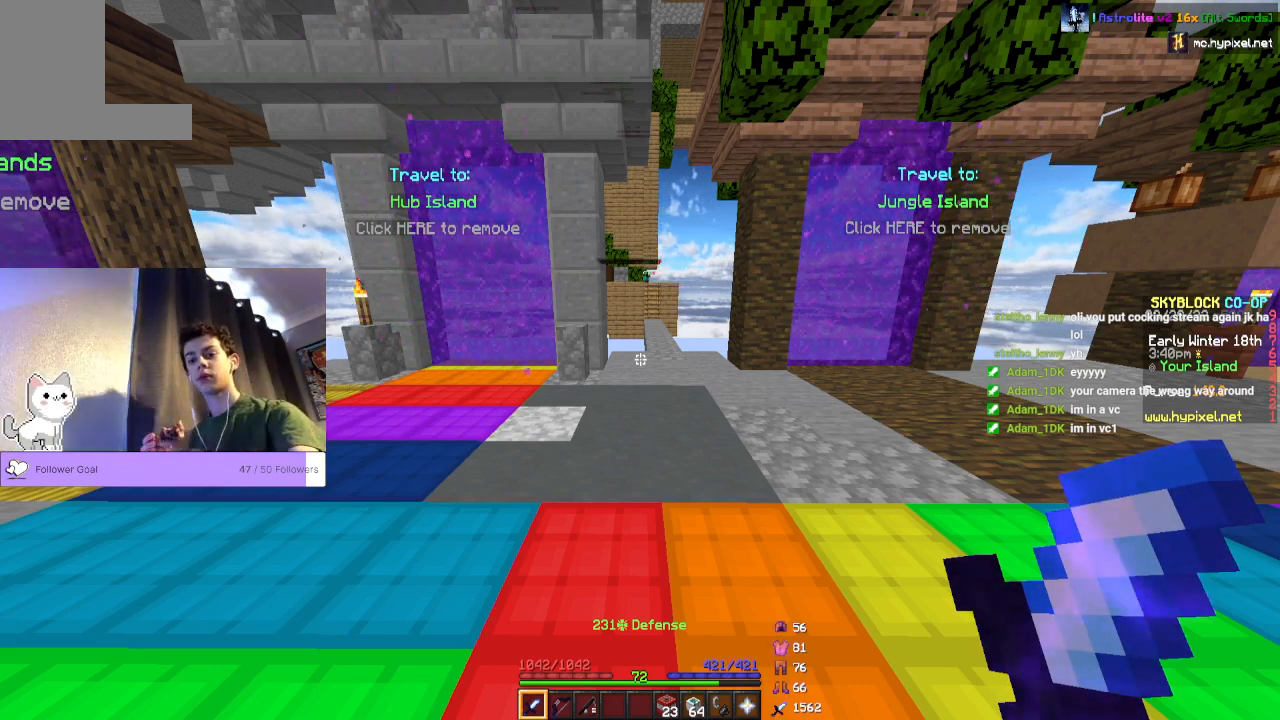
Gameplay with keyboard and mouse; each line is a JSON object with the keys and mouse buttons held at the frame after it. "events" lists presses ("down") and releases ("up") of "a", "d", "s", "space", "w", "mouse_left" and "mouse_right" between this image and that frame as [ms after this image, input, new state], when the widget could be followed in between. "mouse_left", "mouse_right" = the "left", "right" buttons of the "mouse" list. No other keys are recorded. Fast repeated clicks can show as one long hold. Mouse movement is not recorded.
{"keys": ["w"], "mouse": [], "events": [[400, "w", "down"]]}
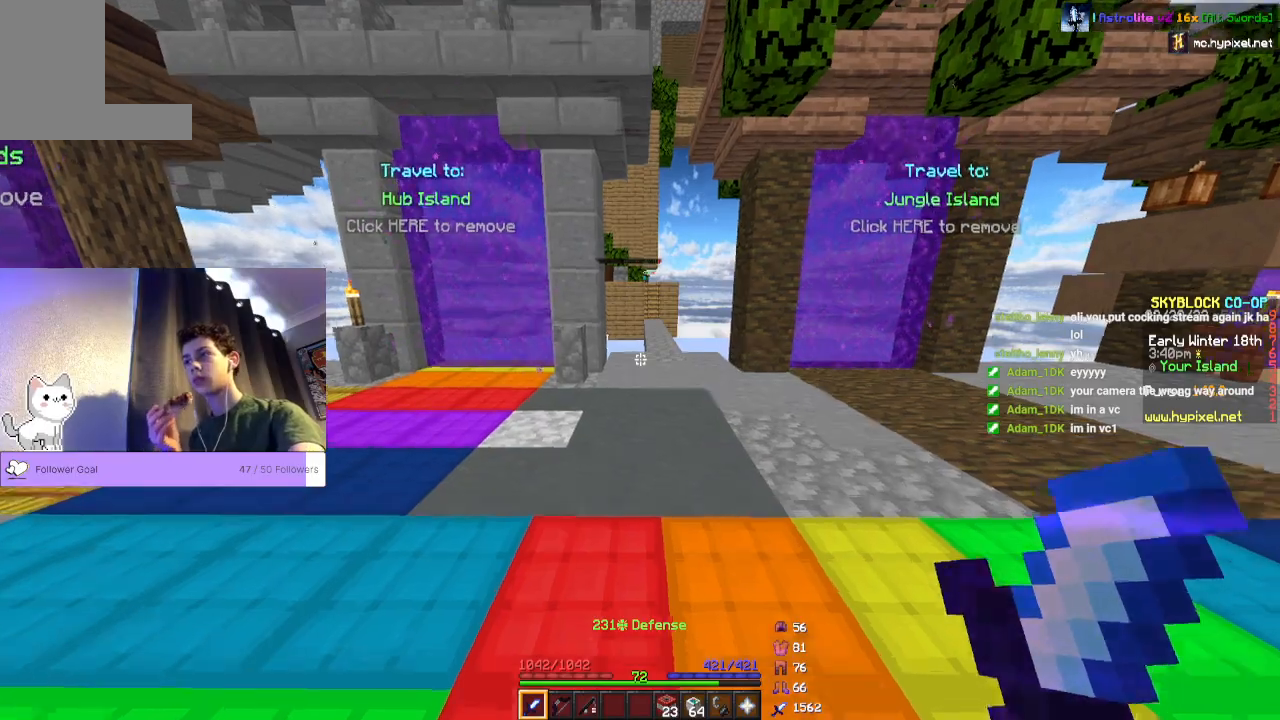
{"keys": ["space", "w"], "mouse": [], "events": [[400, "space", "down"]]}
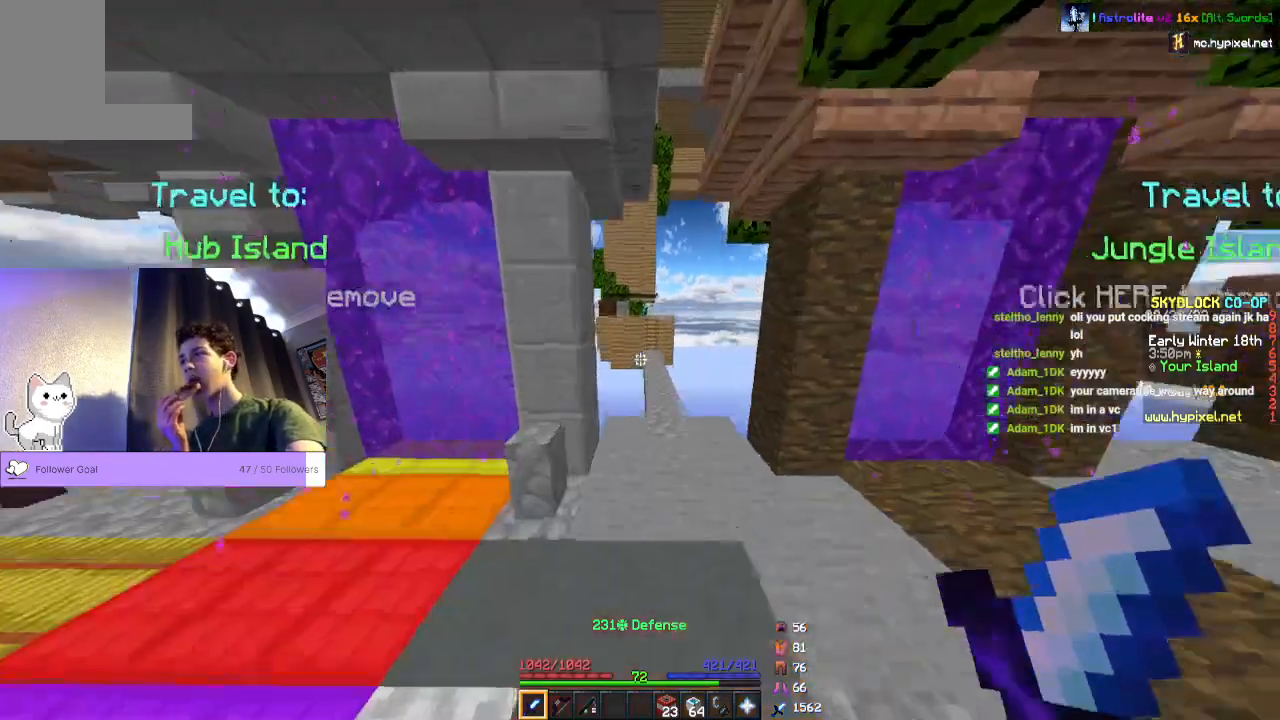
{"keys": ["d", "w"], "mouse": [], "events": [[133, "space", "up"], [467, "d", "down"]]}
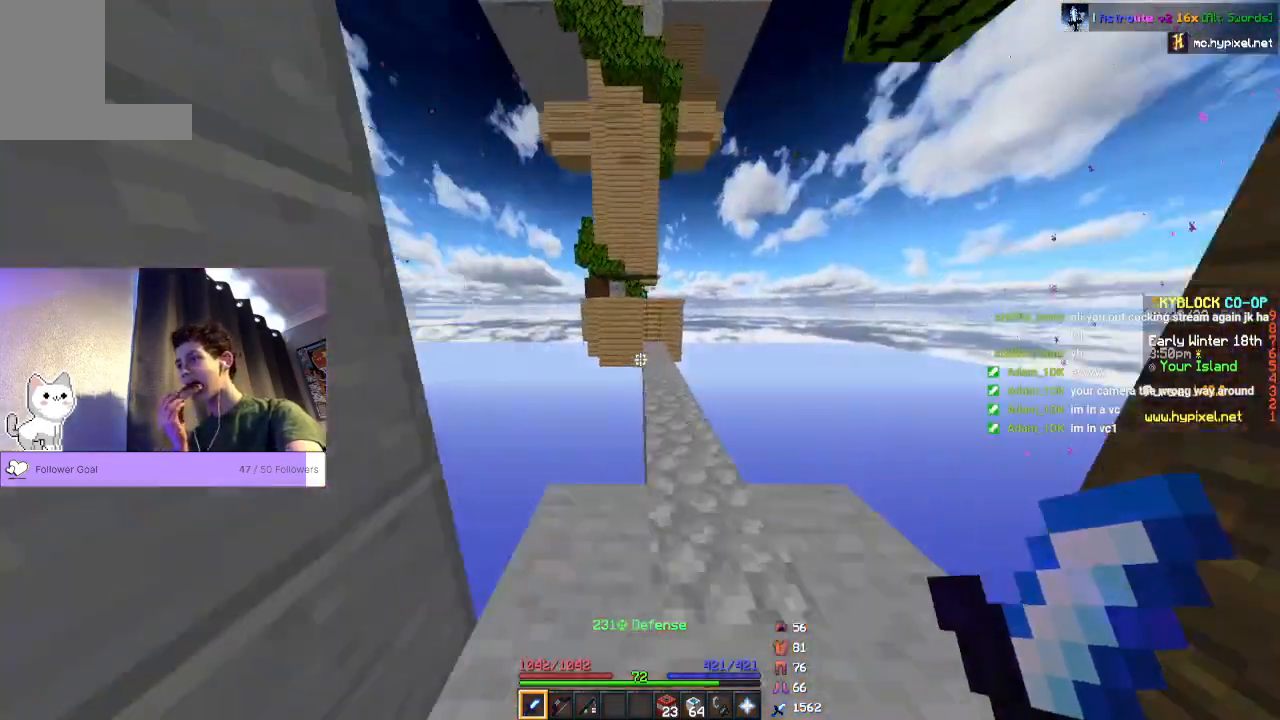
{"keys": ["w"], "mouse": [], "events": [[200, "d", "up"]]}
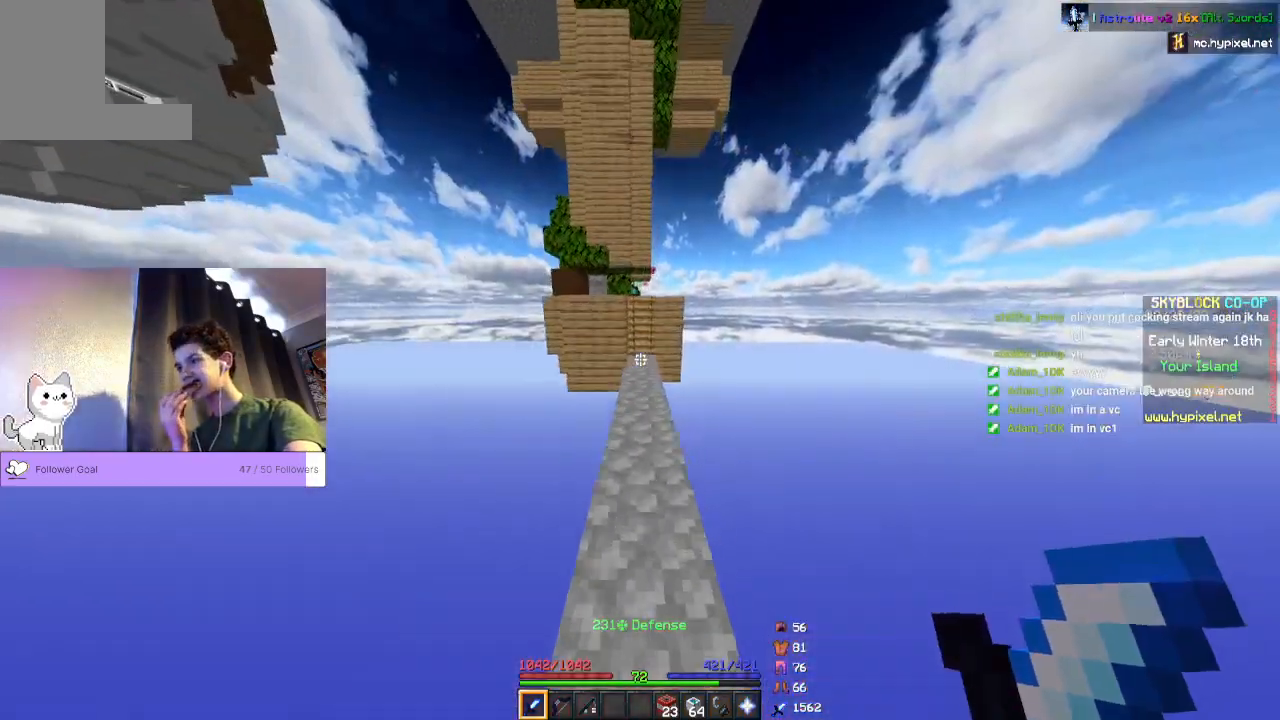
{"keys": ["w"], "mouse": [], "events": []}
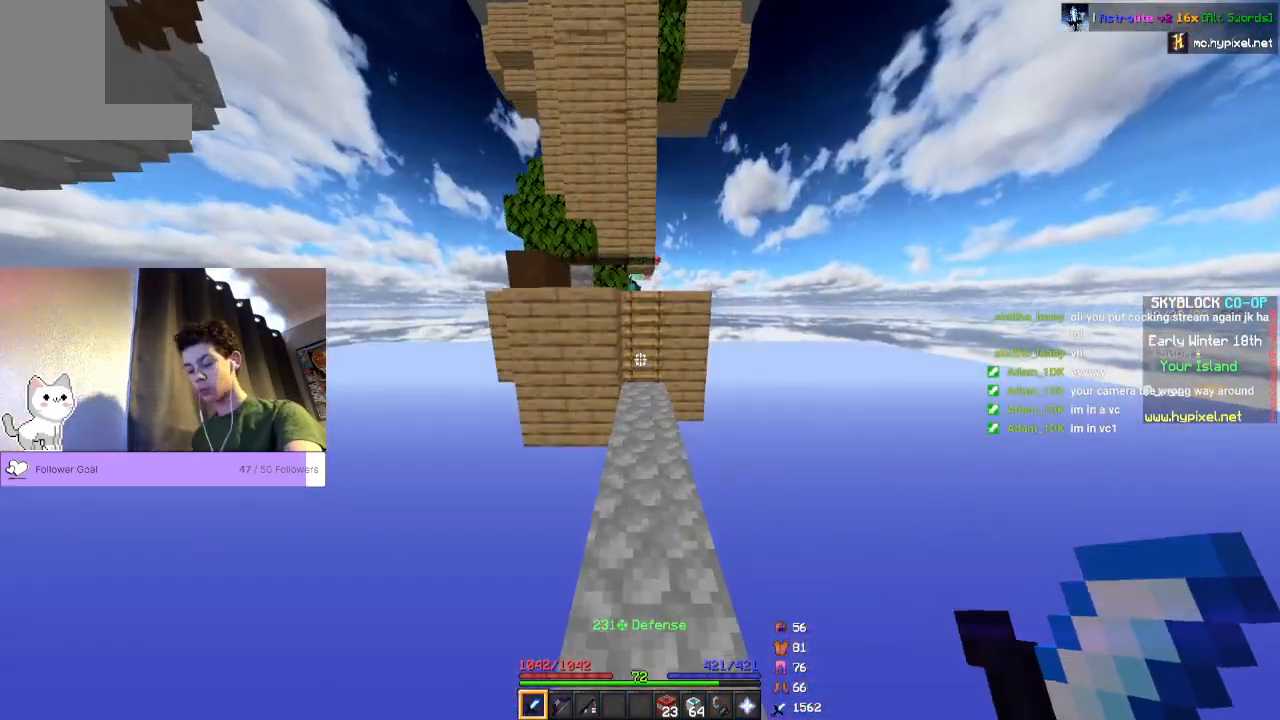
{"keys": ["w"], "mouse": [], "events": []}
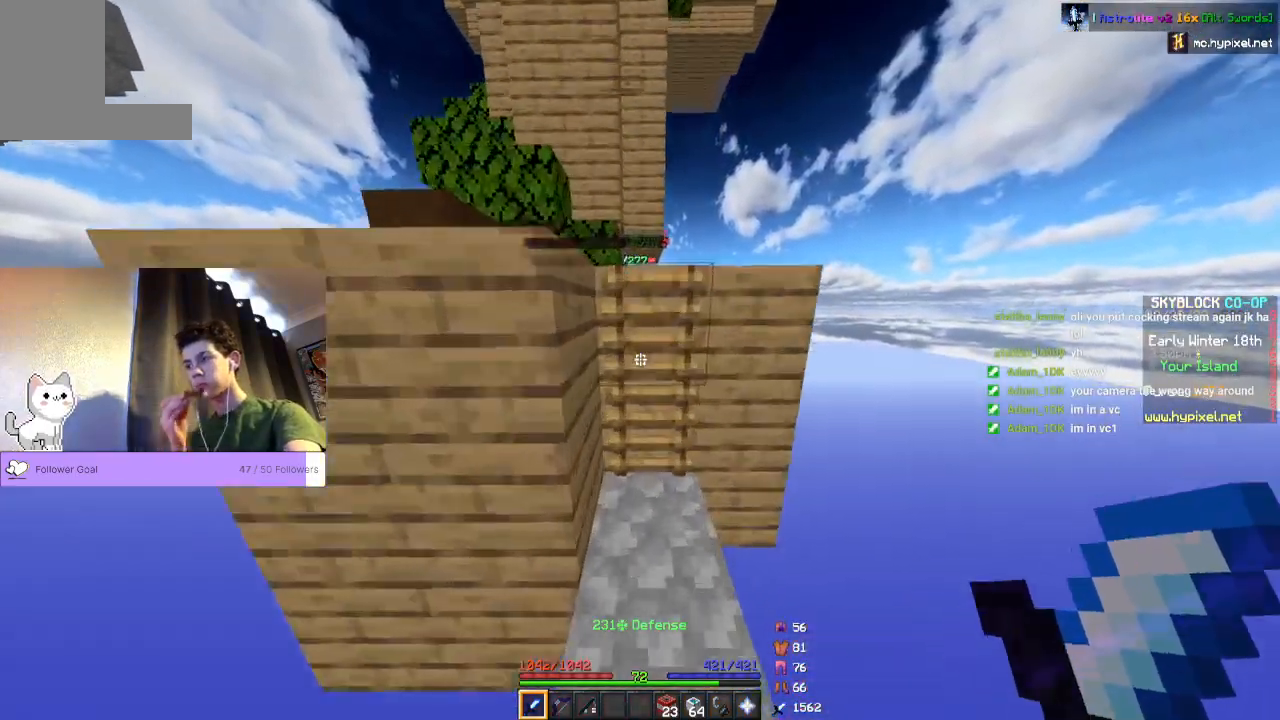
{"keys": ["space", "w"], "mouse": [], "events": [[367, "space", "down"]]}
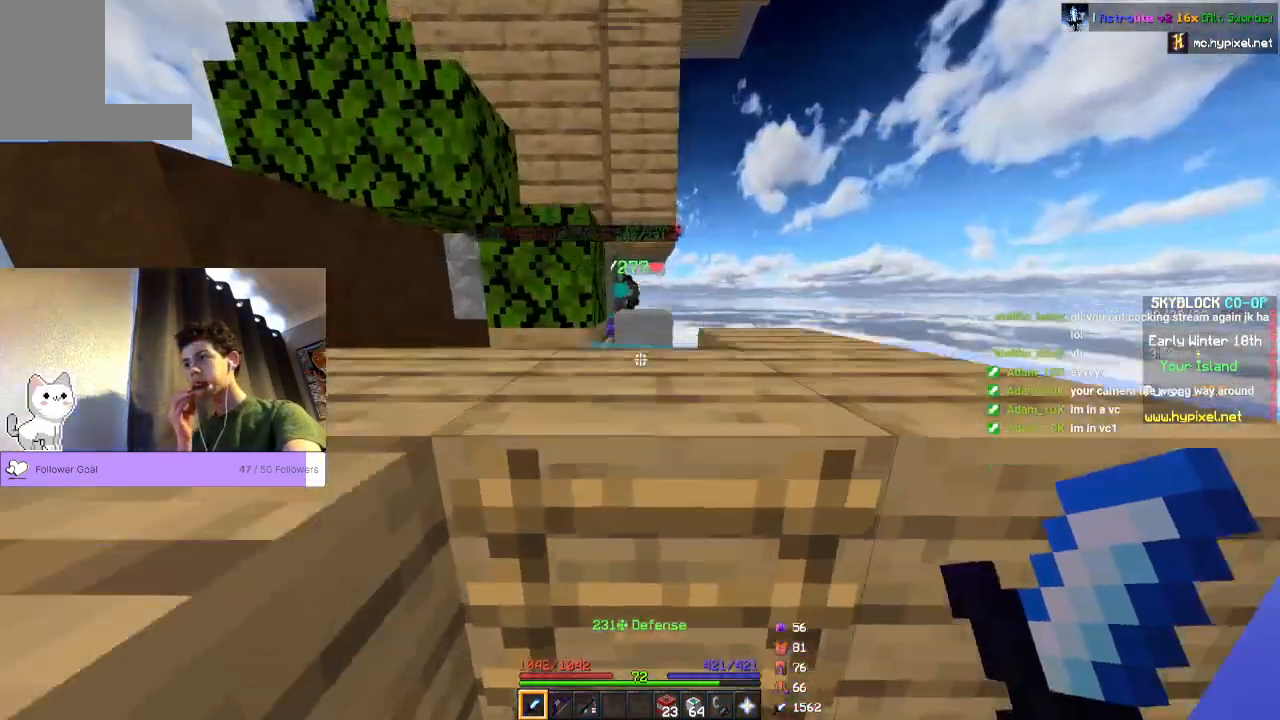
{"keys": ["a", "w"], "mouse": [], "events": [[167, "space", "up"], [233, "a", "down"]]}
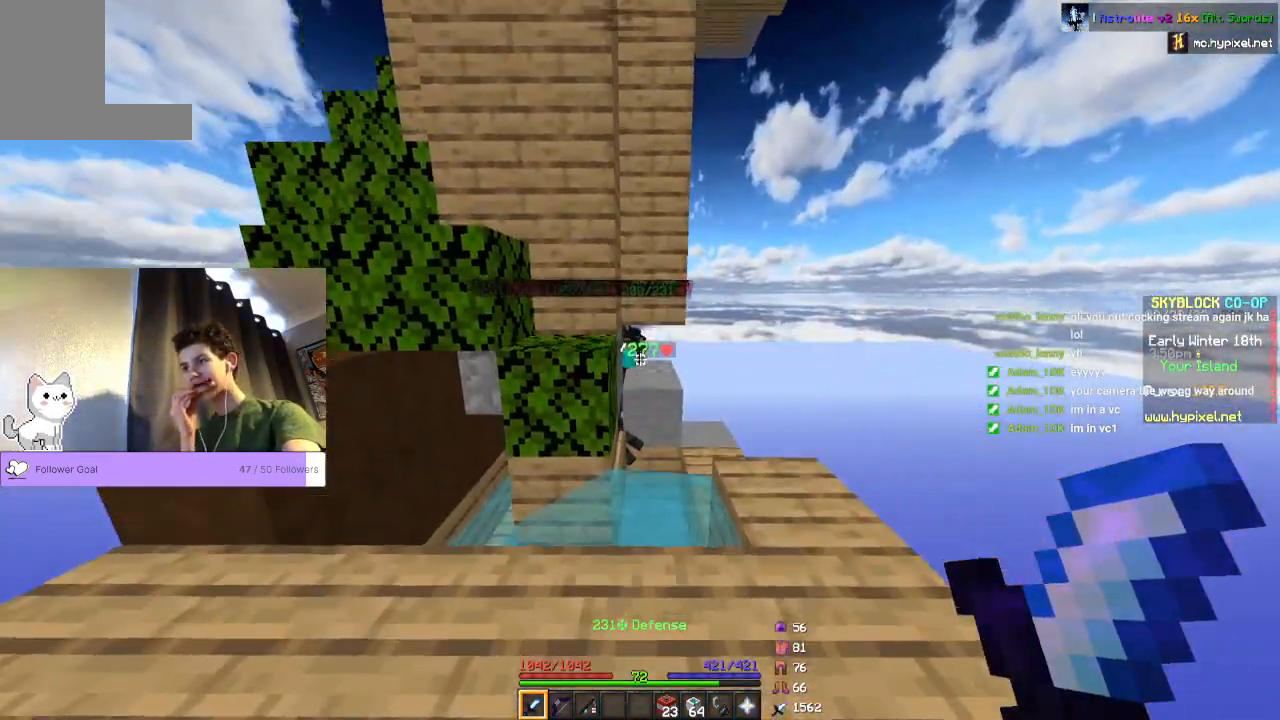
{"keys": ["a", "w"], "mouse": [], "events": [[133, "w", "up"], [300, "w", "down"]]}
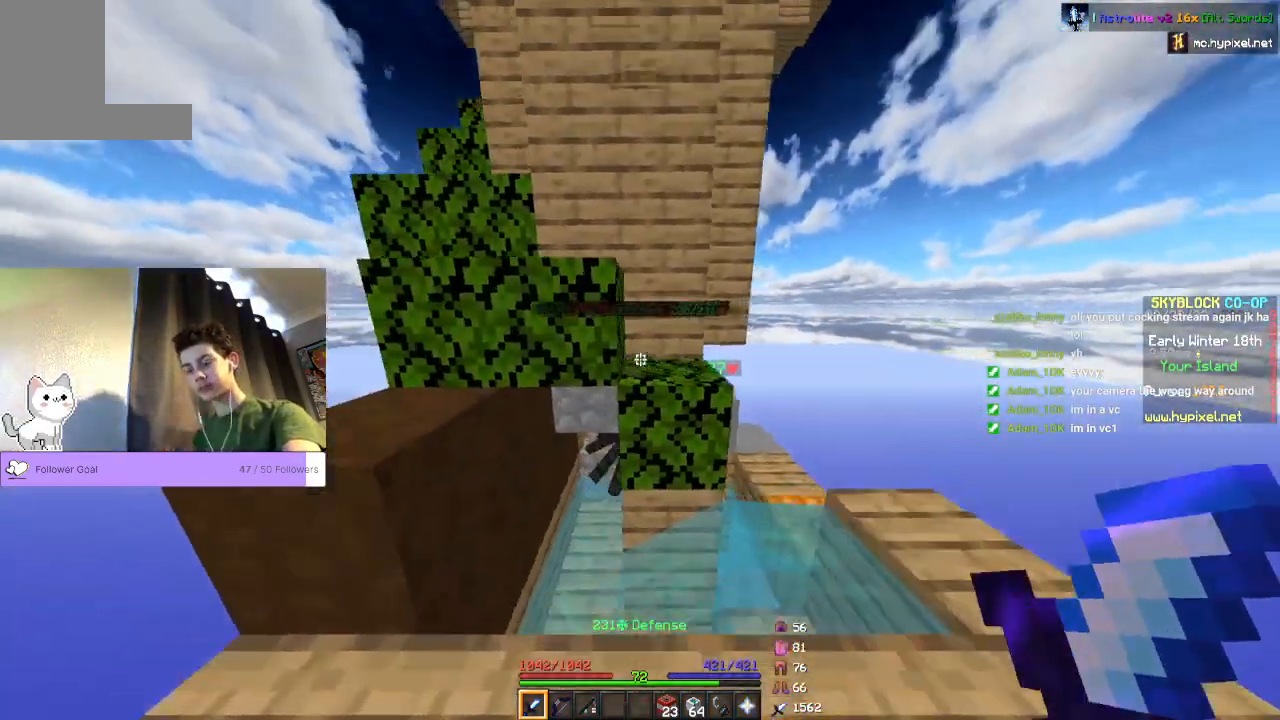
{"keys": ["a", "w"], "mouse": [], "events": [[33, "a", "up"], [33, "w", "up"], [333, "w", "down"], [500, "a", "down"]]}
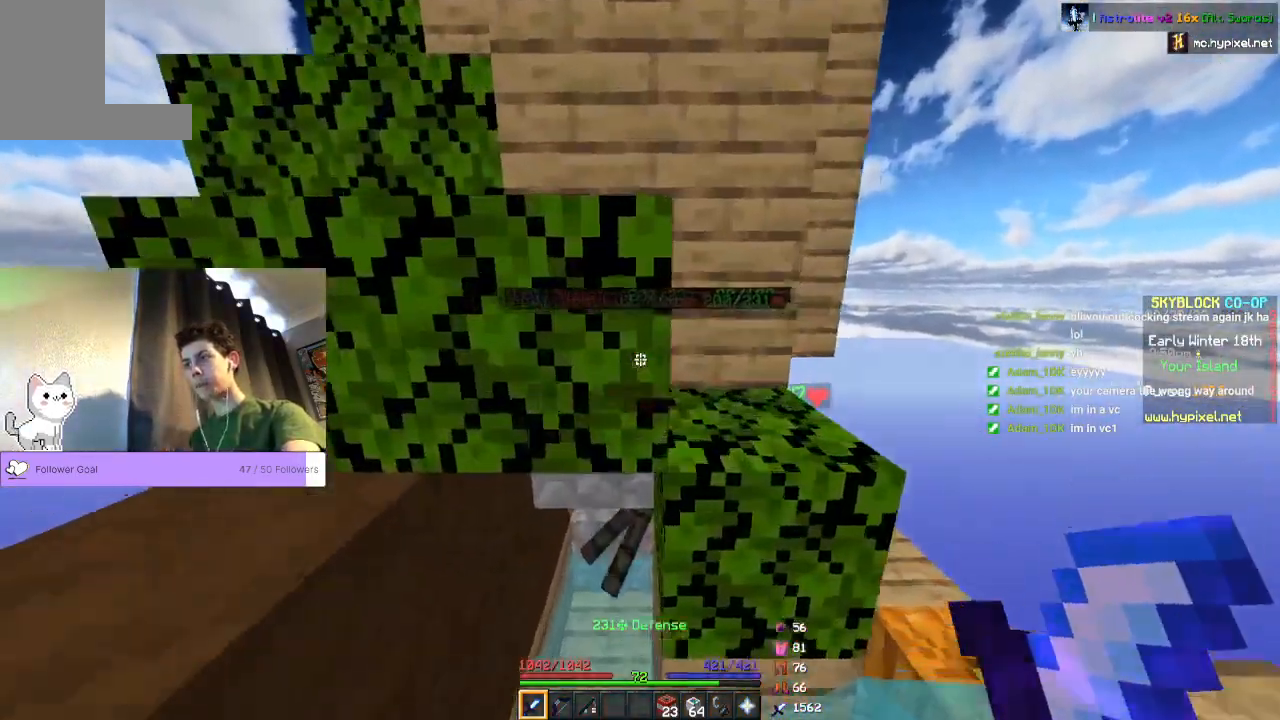
{"keys": ["a"], "mouse": [], "events": [[300, "a", "up"], [300, "w", "up"], [367, "a", "down"]]}
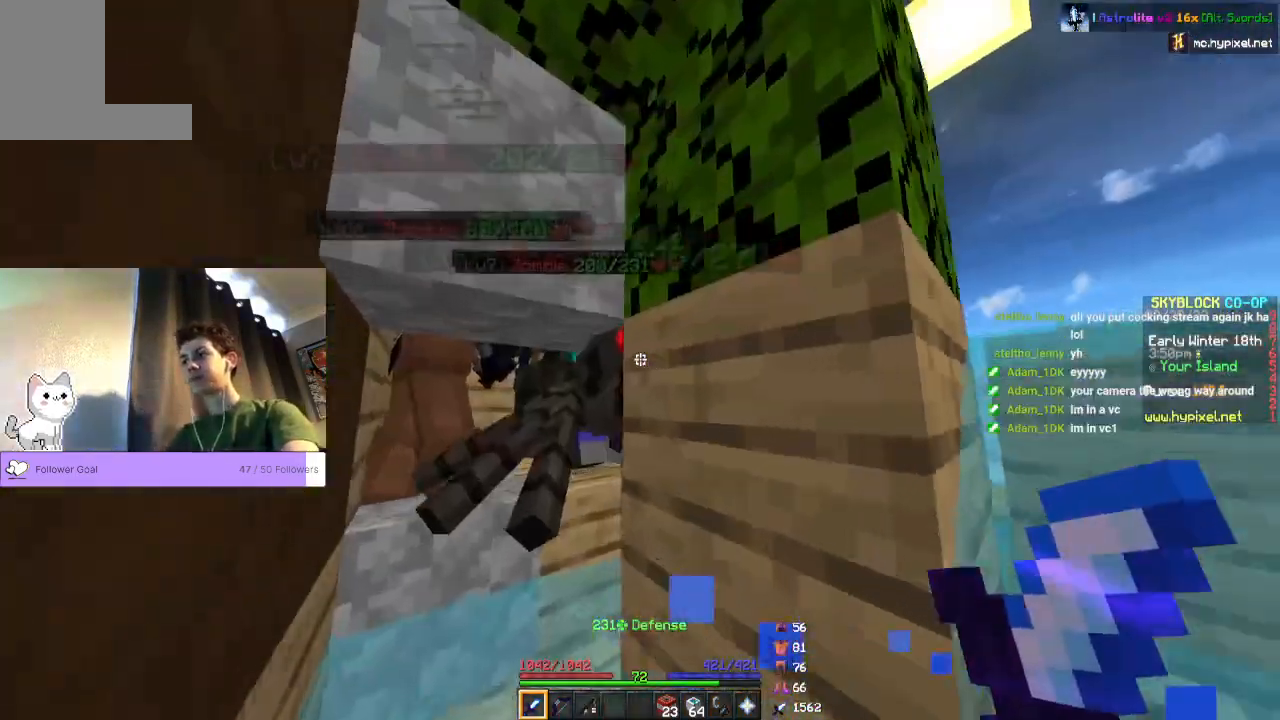
{"keys": [], "mouse": ["left"], "events": [[133, "a", "up"], [500, "mouse_left", "down"]]}
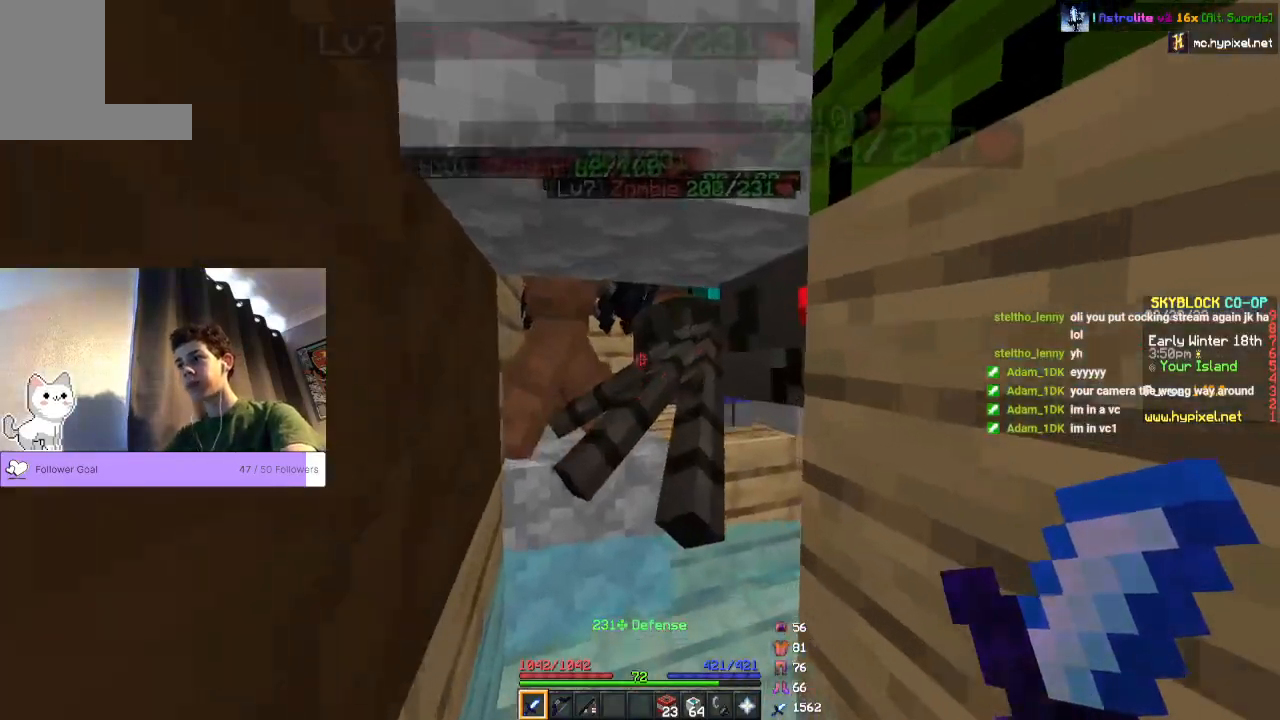
{"keys": [], "mouse": [], "events": [[200, "mouse_left", "up"]]}
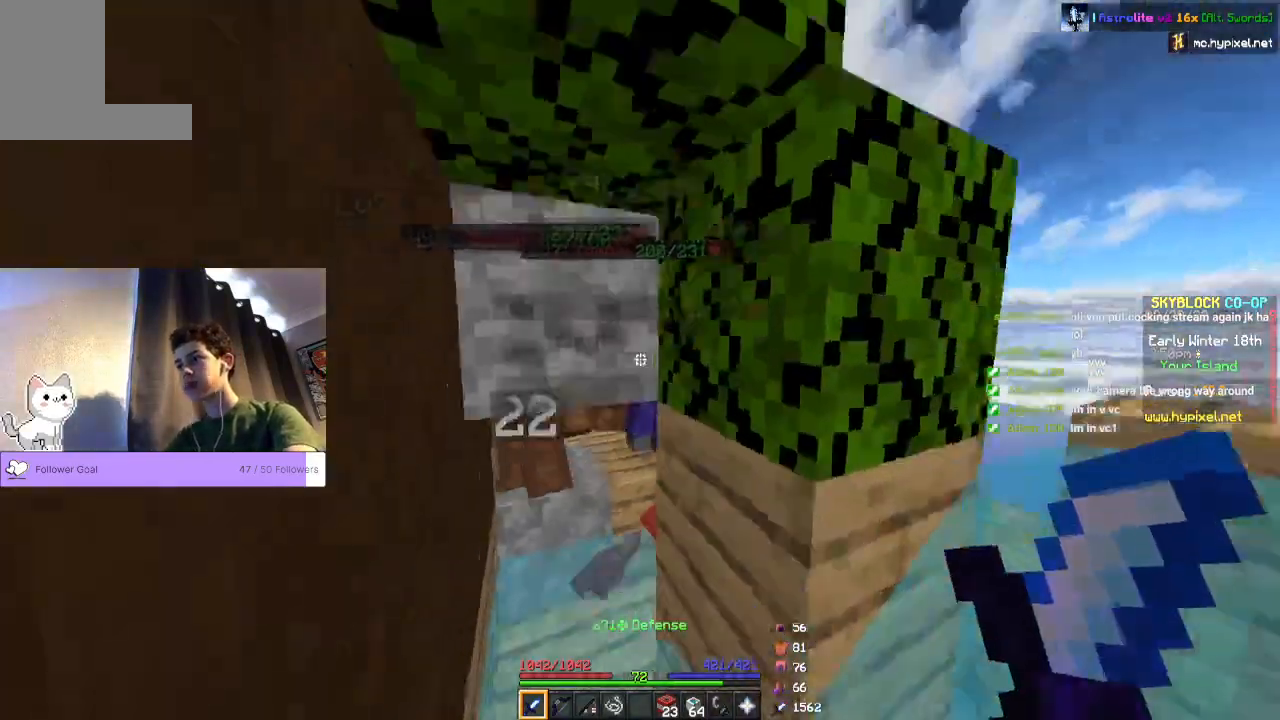
{"keys": ["w"], "mouse": [], "events": [[500, "w", "down"]]}
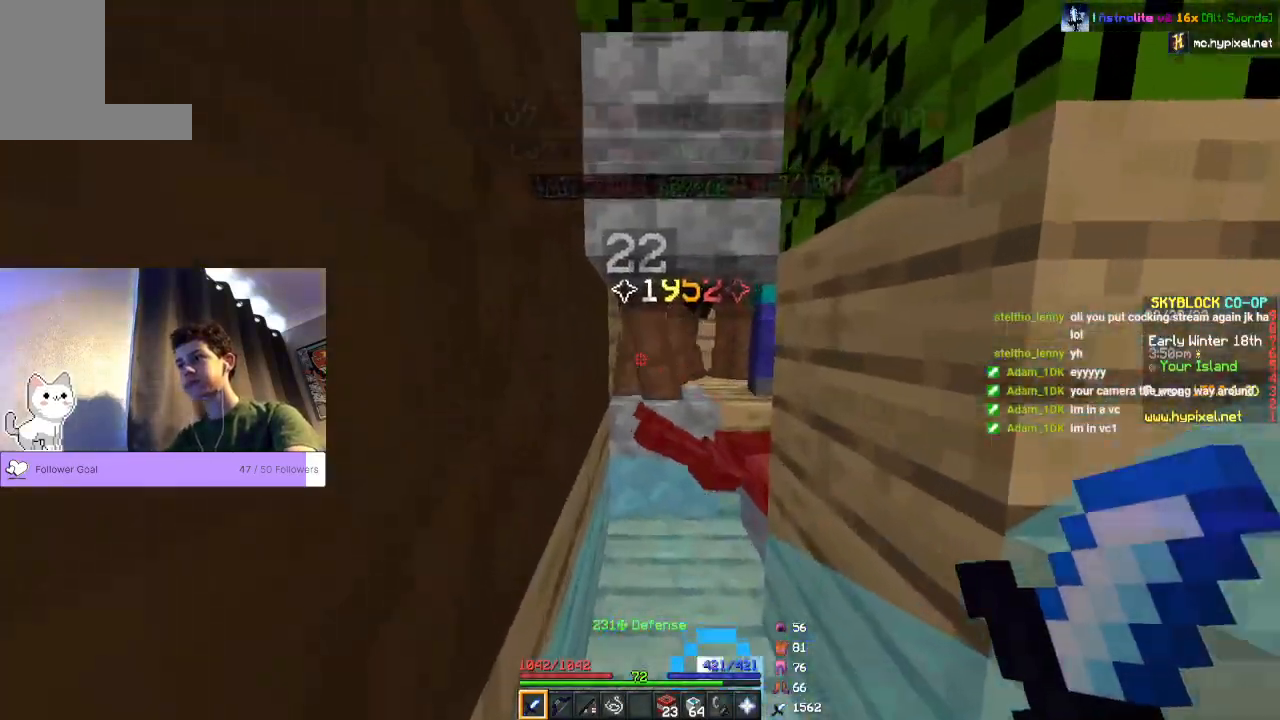
{"keys": [], "mouse": ["left"], "events": [[367, "w", "up"], [500, "mouse_left", "down"]]}
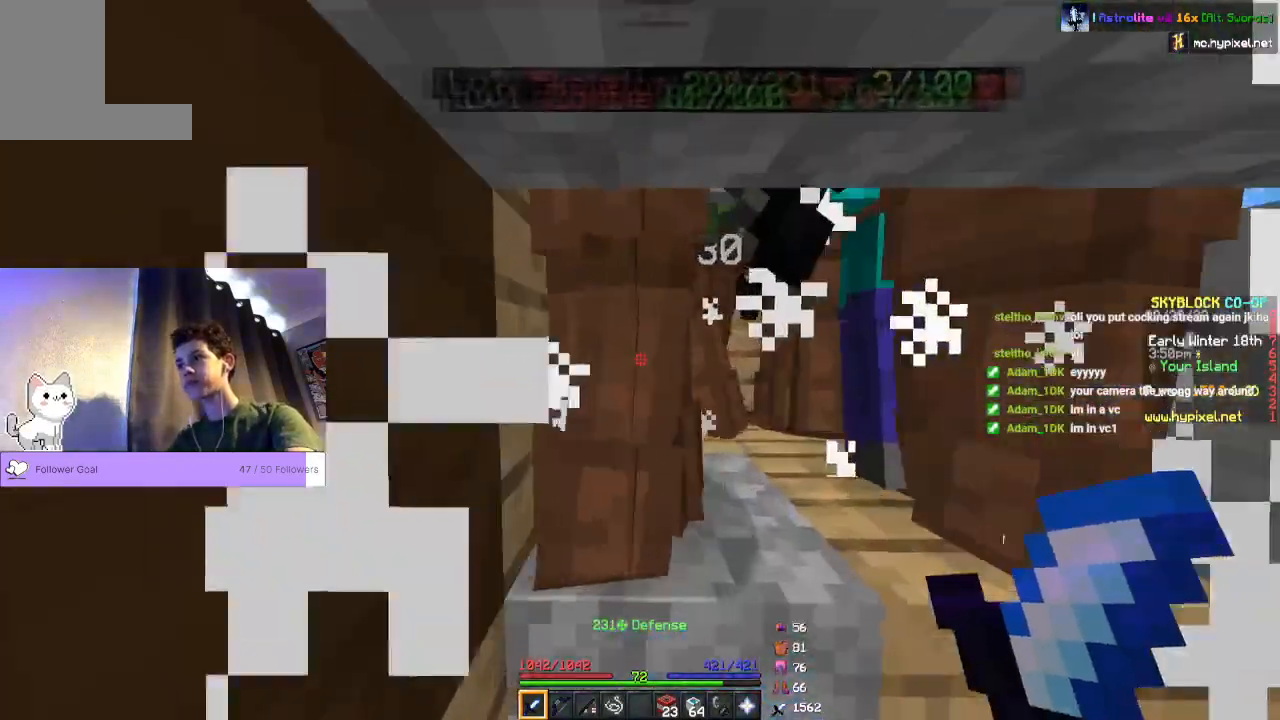
{"keys": [], "mouse": [], "events": [[200, "mouse_left", "up"]]}
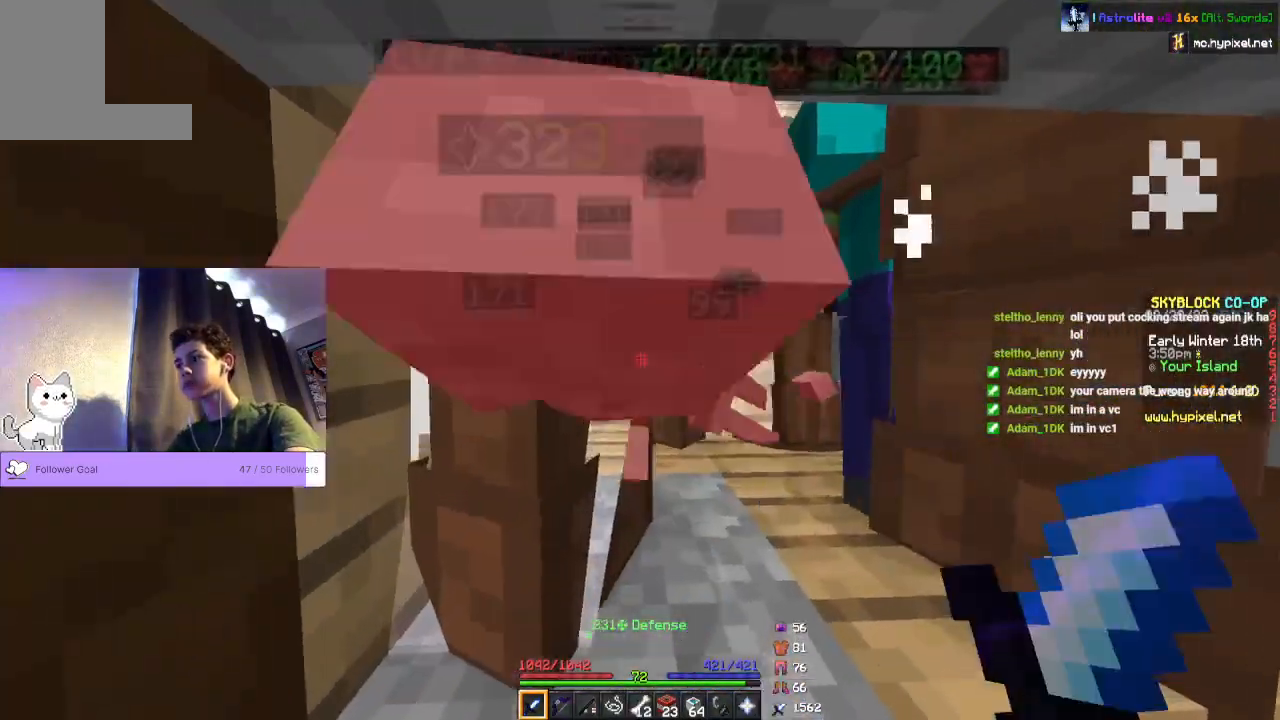
{"keys": [], "mouse": ["left"]}
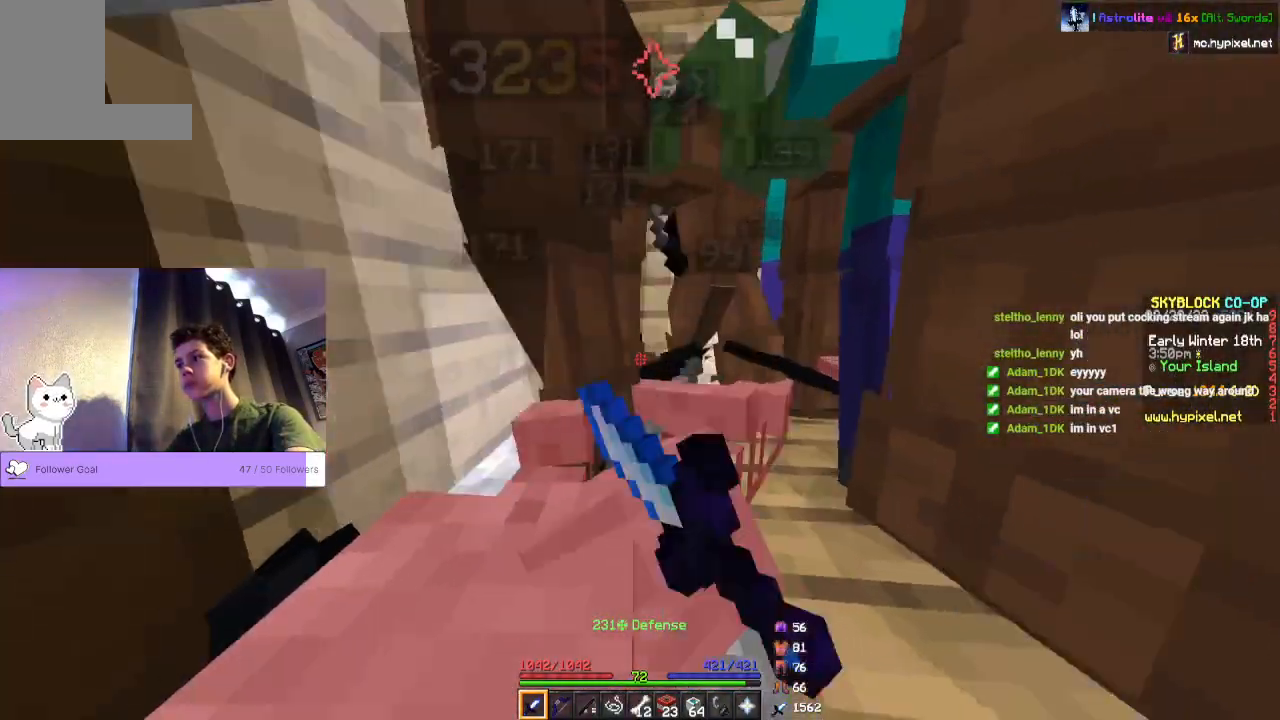
{"keys": [], "mouse": [], "events": [[67, "mouse_left", "up"]]}
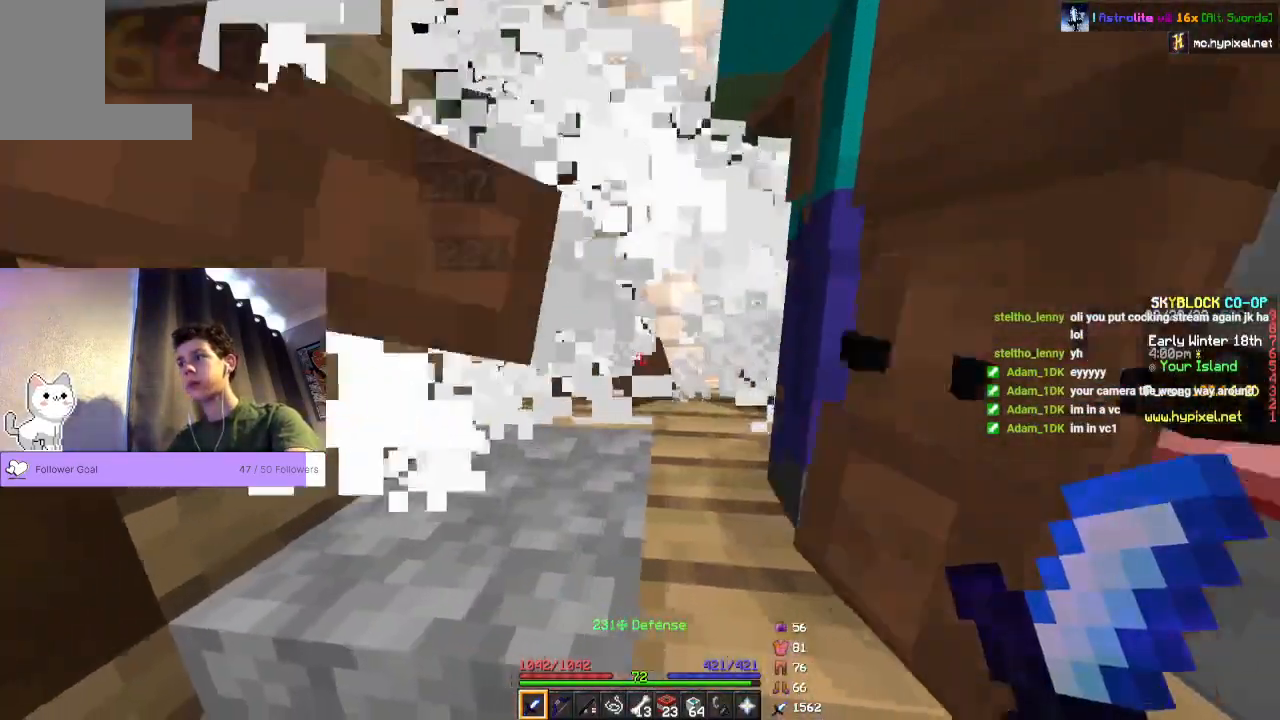
{"keys": [], "mouse": ["left"], "events": [[400, "mouse_left", "down"]]}
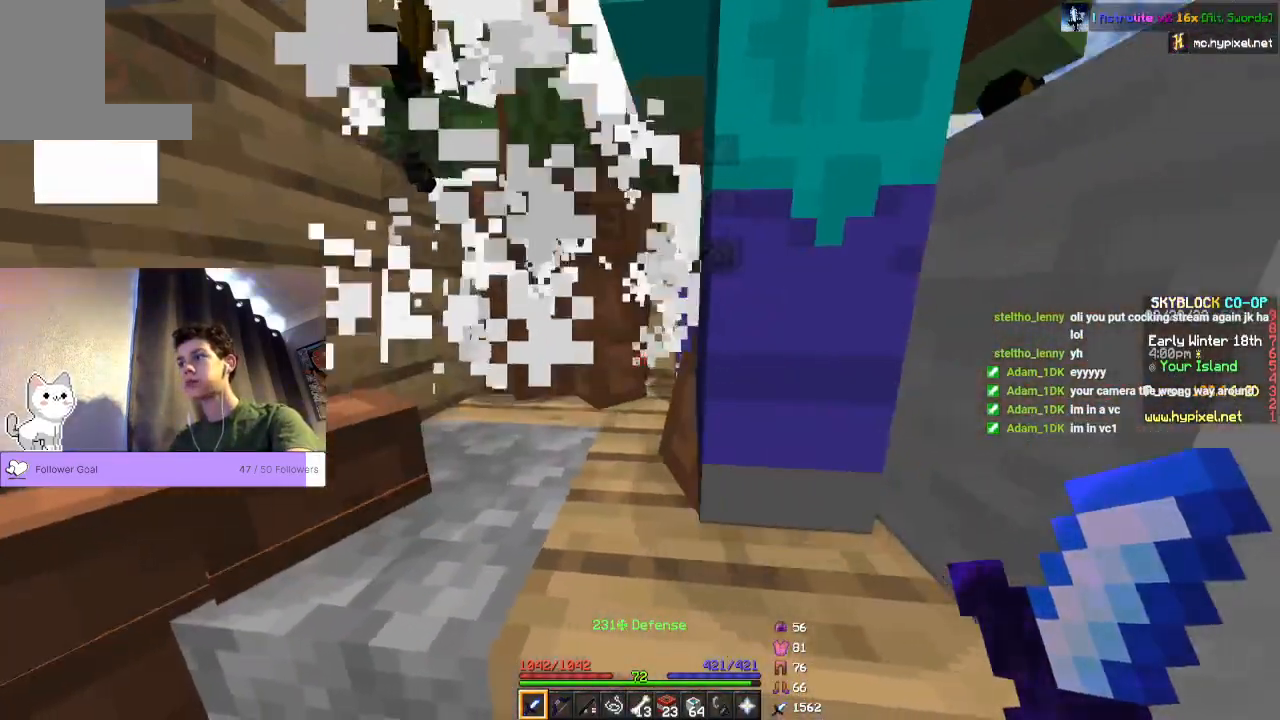
{"keys": [], "mouse": ["left"], "events": []}
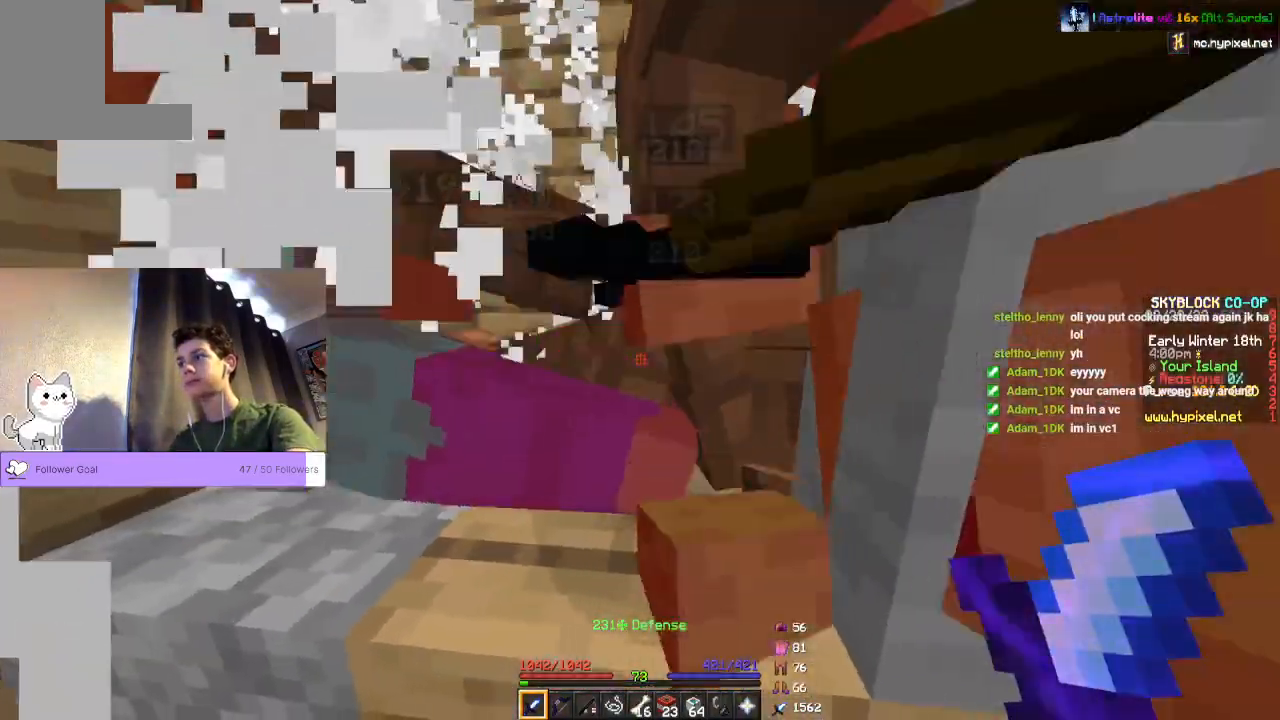
{"keys": [], "mouse": ["left"], "events": []}